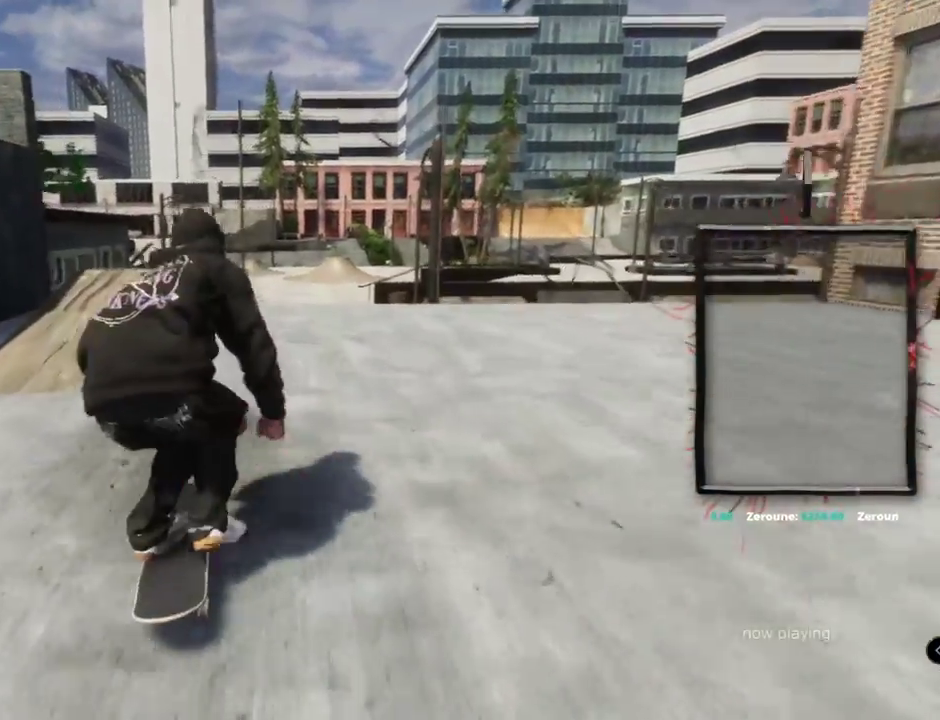
Gameplay with a controller (Xbox layout); each line is a JSON object with the inputs held at the frame after it (dt_ms = milliseconds from this image to that frame). "events" lists button and stick changes between this image and that frame as [ms after this image, input, new state], when the widget could be followed in between. Not read: L3 R3.
{"dt_ms": 984, "buttons": ["L2"], "left_stick": "center", "right_stick": "center"}
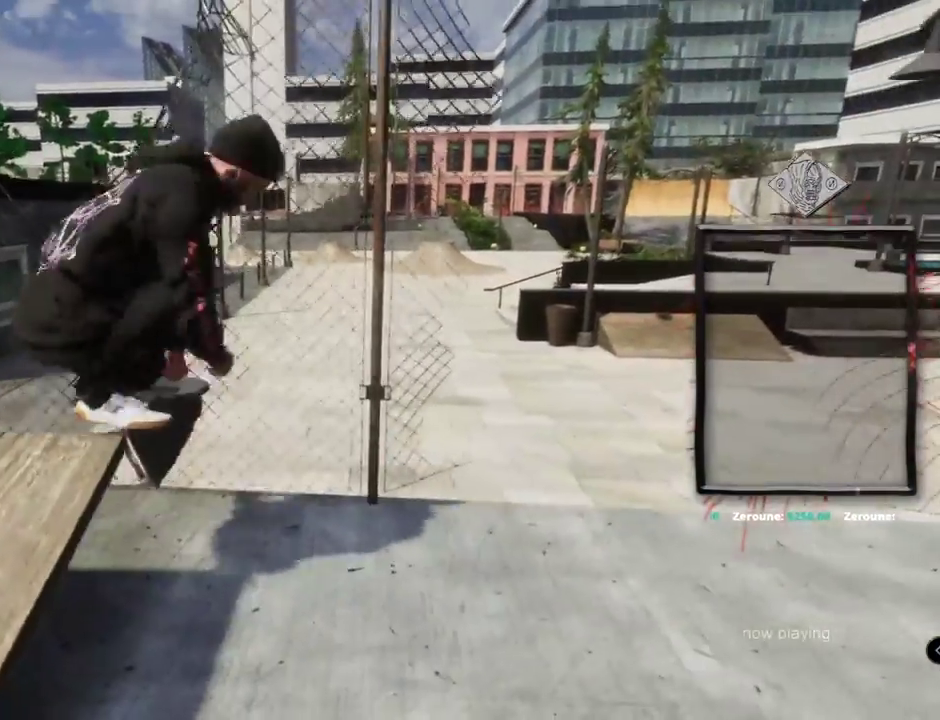
{"dt_ms": 501, "buttons": ["A", "DPAD_UP"], "left_stick": "center", "right_stick": "center", "events": [[84, "L2", "up"], [150, "DPAD_UP", "down"], [267, "A", "down"], [417, "A", "up"], [467, "A", "down"]]}
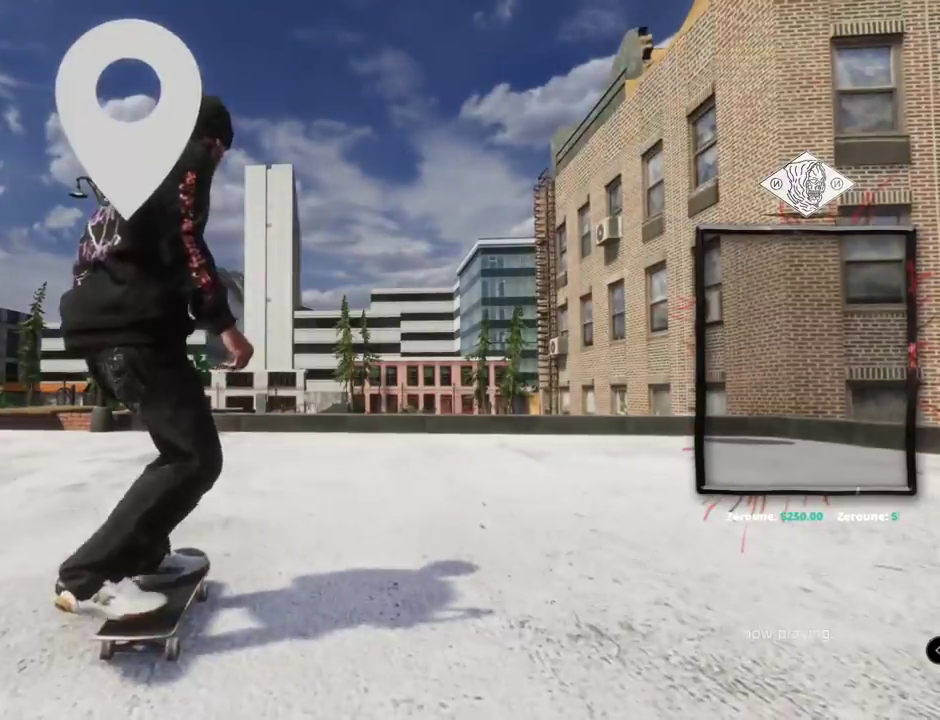
{"dt_ms": 500, "buttons": ["A"], "left_stick": "center", "right_stick": "center", "events": [[116, "A", "up"], [133, "A", "down"], [417, "DPAD_UP", "up"]]}
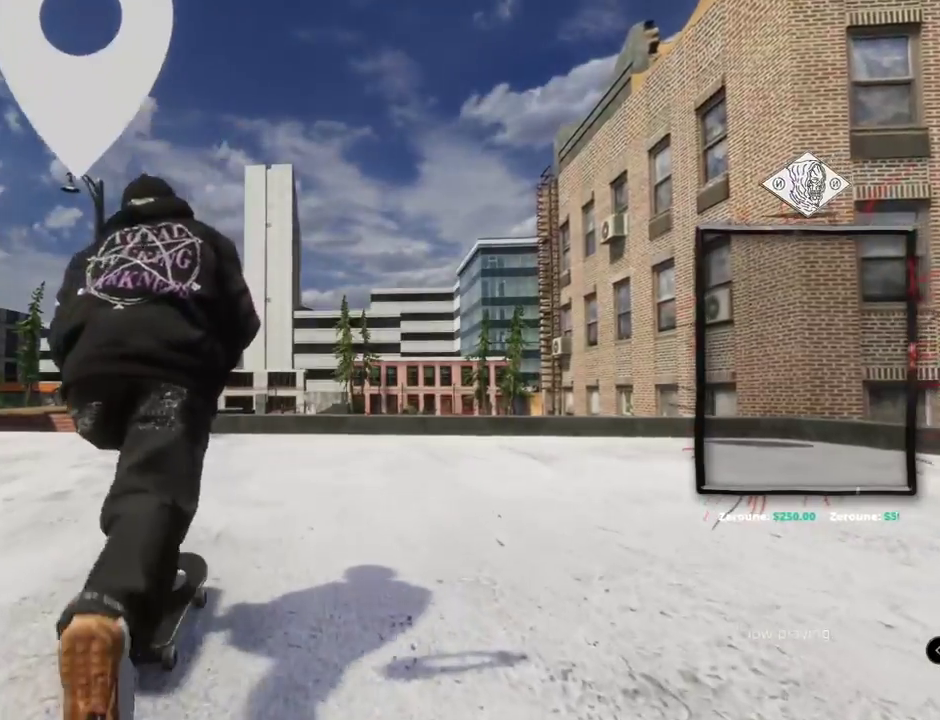
{"dt_ms": 501, "buttons": ["A"], "left_stick": "center", "right_stick": "center", "events": [[50, "R2", "down"], [200, "R2", "up"], [300, "L2", "down"], [451, "L2", "up"]]}
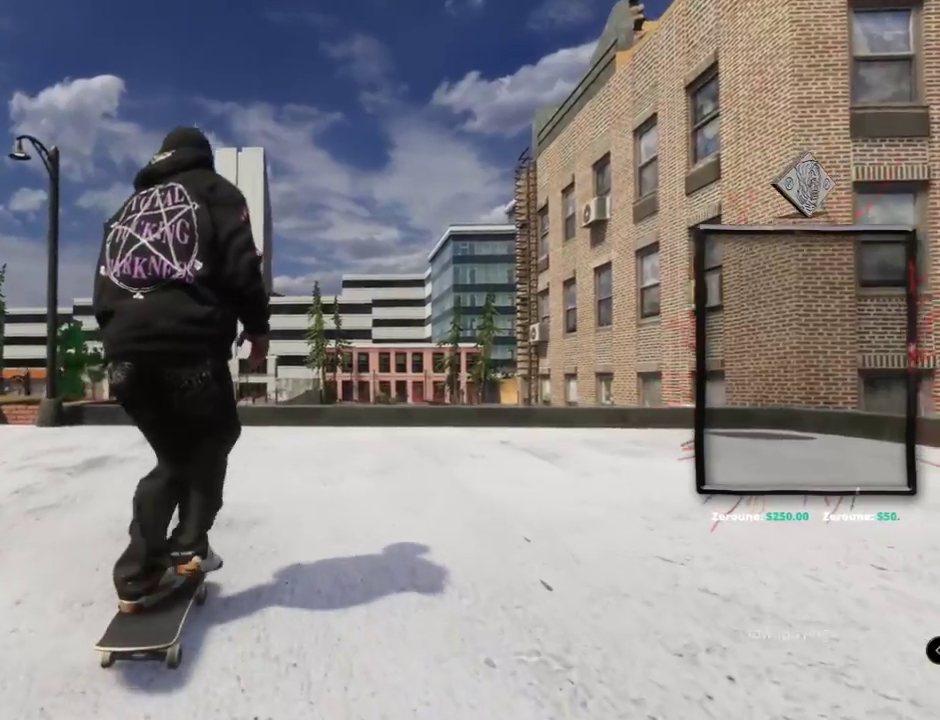
{"dt_ms": 500, "buttons": ["A"], "left_stick": "center", "right_stick": "center", "events": [[333, "L2", "down"], [400, "L2", "up"]]}
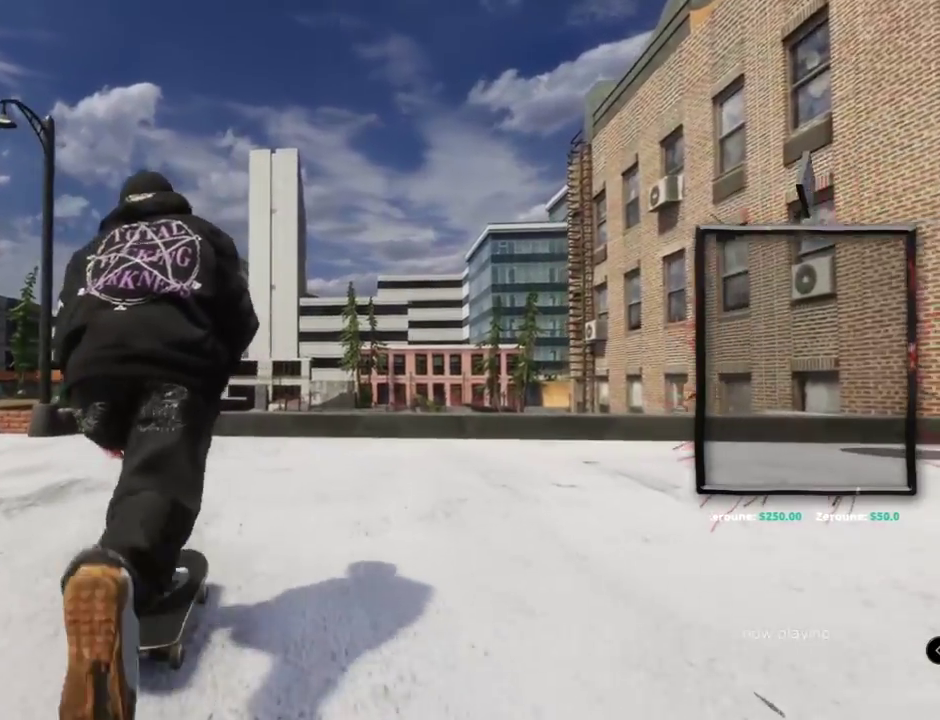
{"dt_ms": 501, "buttons": [], "left_stick": "center", "right_stick": "center", "events": [[84, "A", "up"]]}
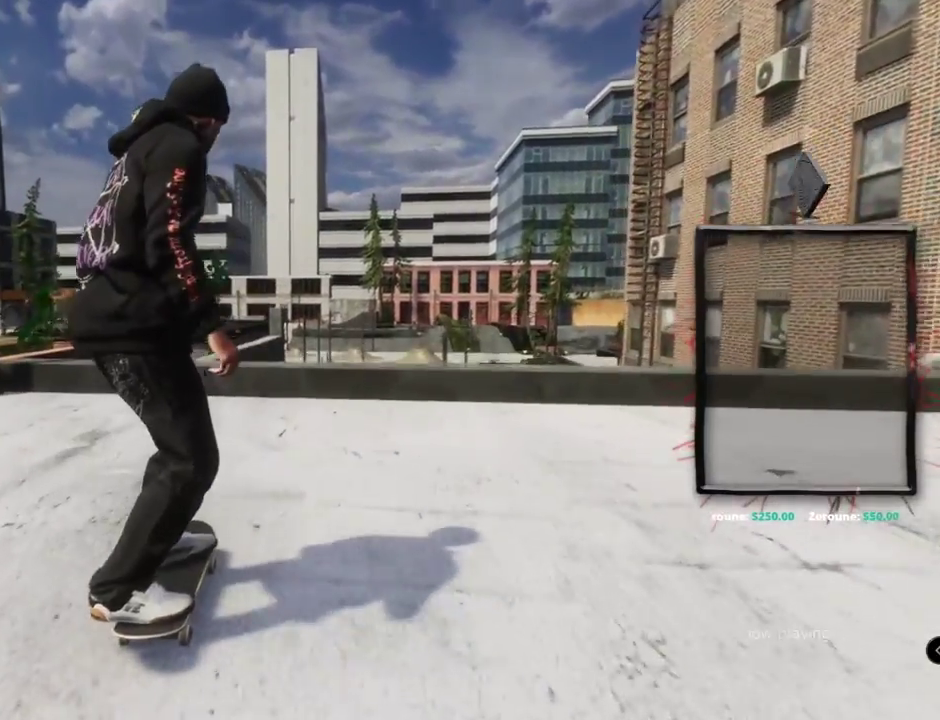
{"dt_ms": 500, "buttons": [], "left_stick": "down", "right_stick": "down-right", "events": [[133, "right_stick", "down-right"], [250, "left_stick", "down"]]}